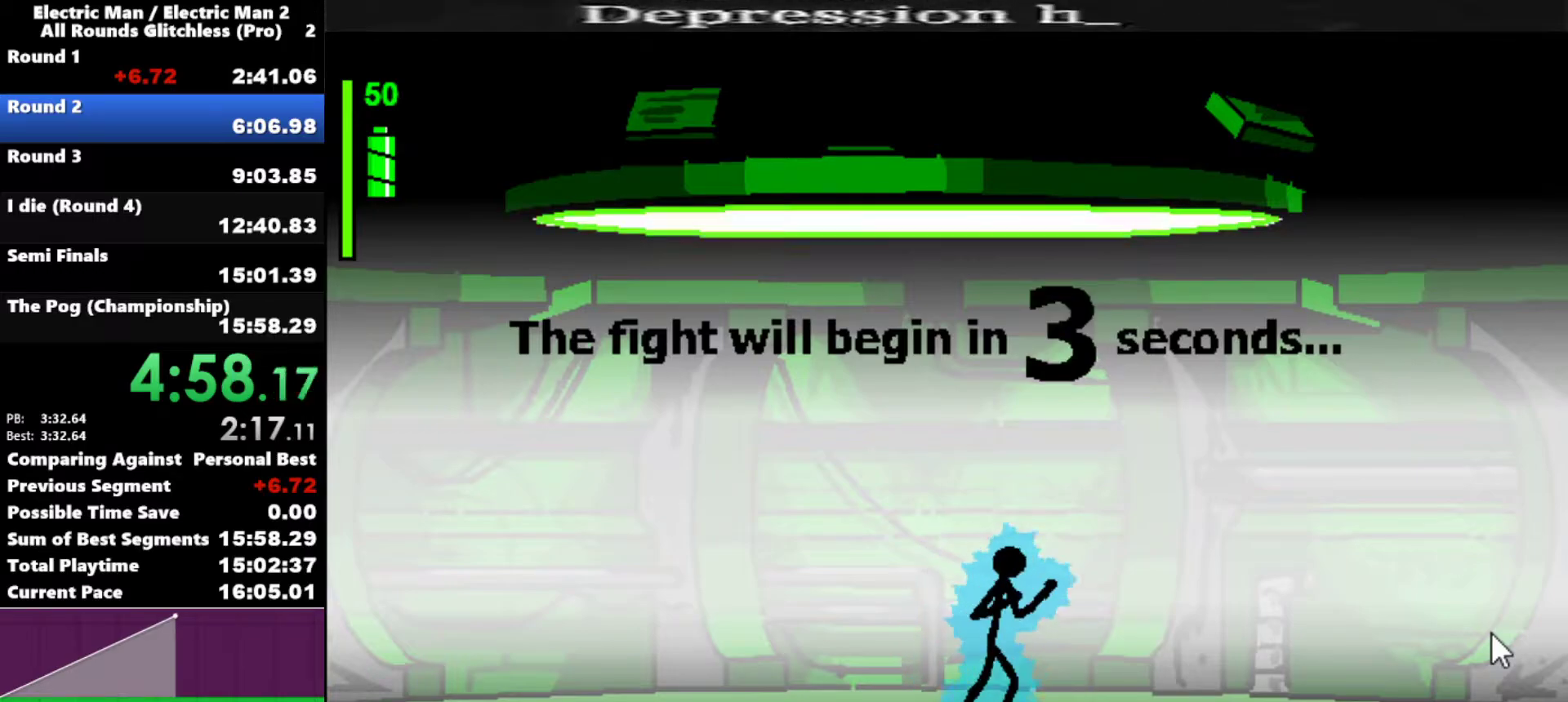
Gameplay with keyboard; each line is a JSON object with the keys held at the frame after it. "events" lists presses ("down") and releases ("up") of "a", "d", "down", "e", "left", "q", "right", "s", "space", "up" and "w" between this image and that frame as [ms after this image, input, new state], when the widget could be followed in between. No other keys are recorded. Mouse input is not recorded.
{"keys": [], "events": []}
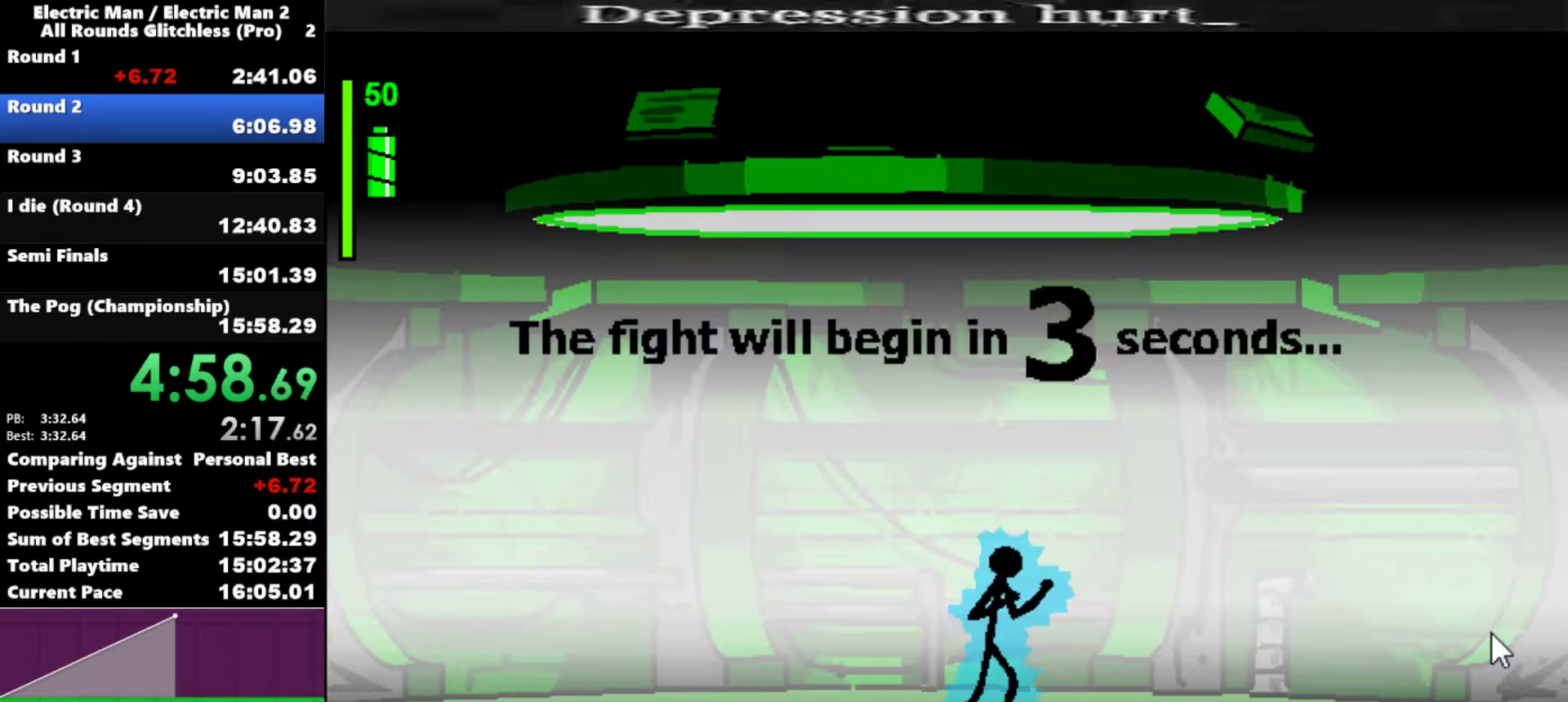
{"keys": [], "events": []}
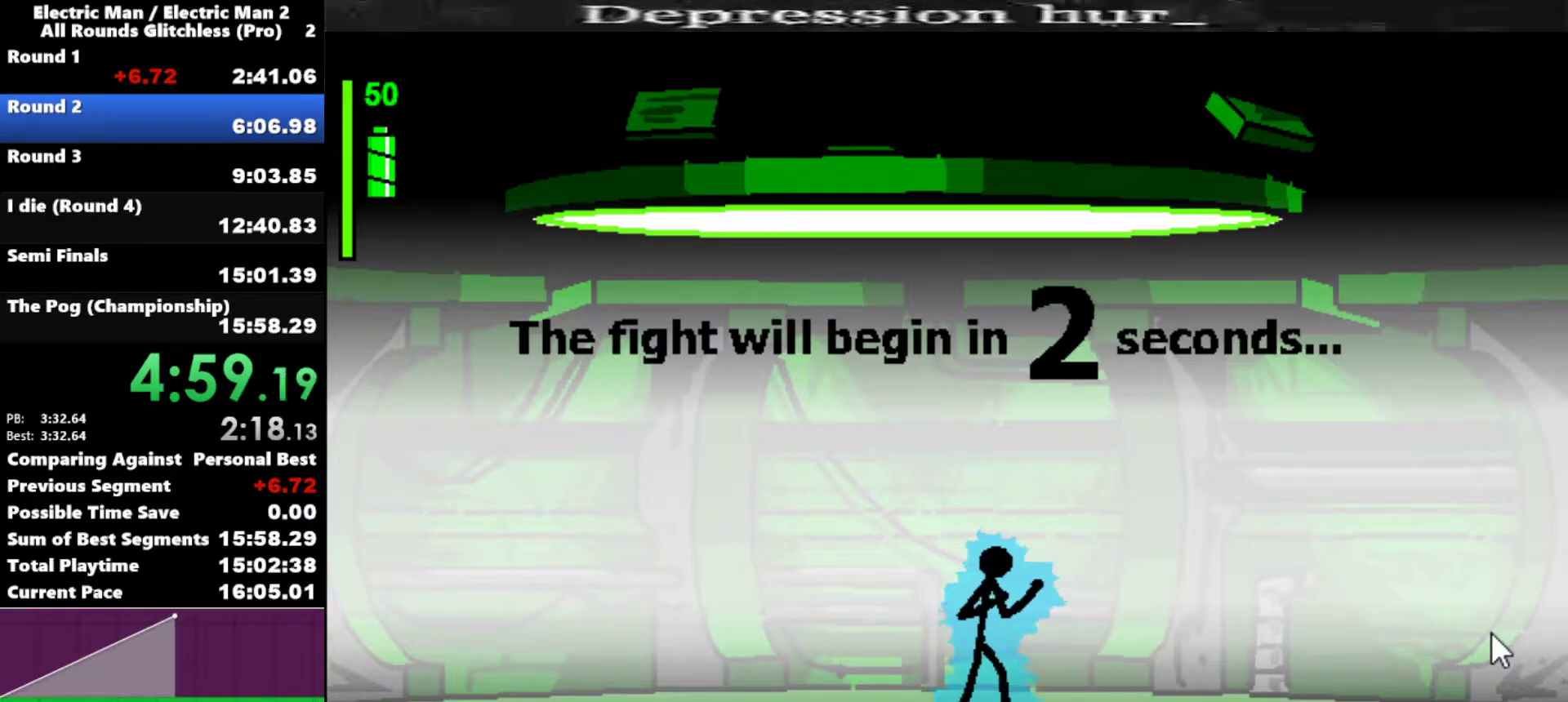
{"keys": ["right", "s"], "events": [[117, "right", "down"], [383, "s", "down"]]}
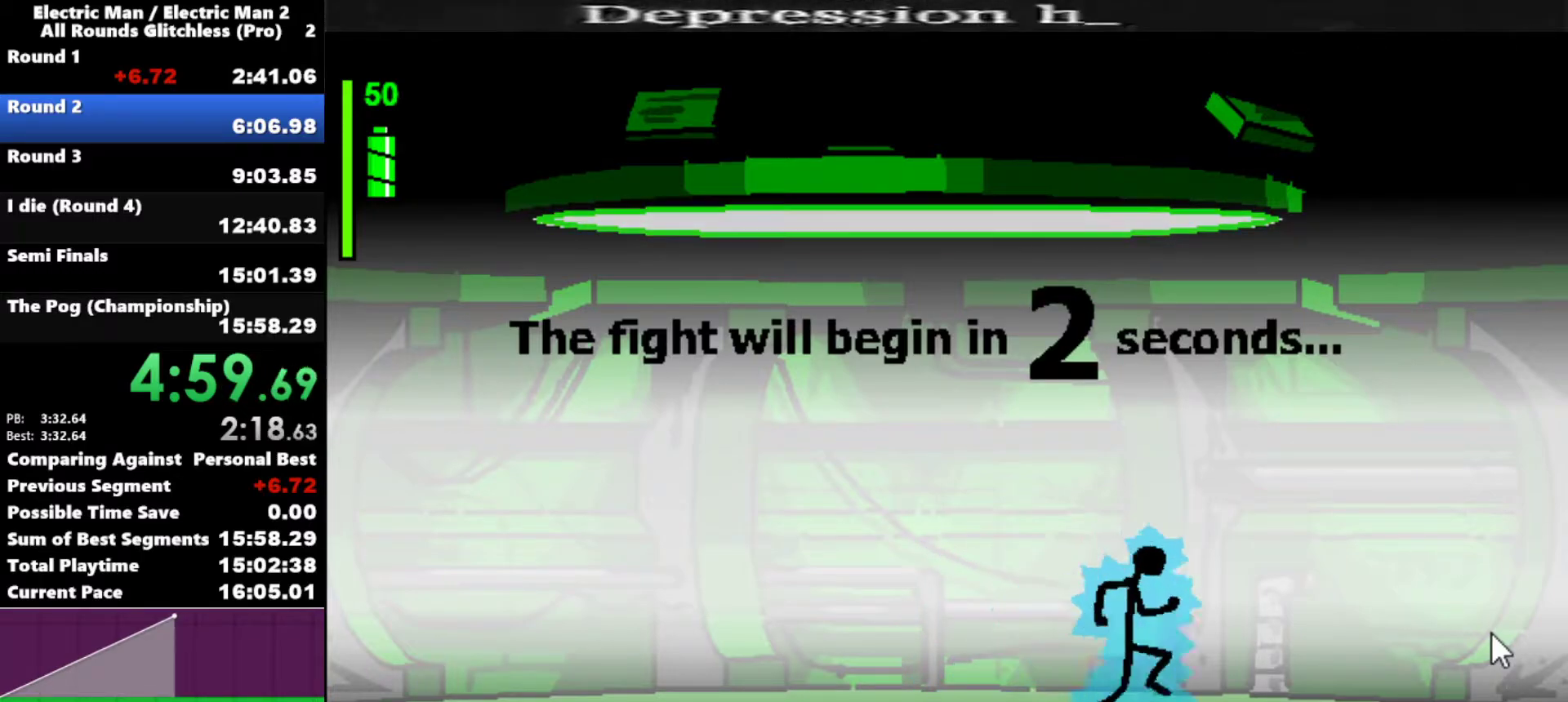
{"keys": ["right"], "events": [[83, "s", "up"]]}
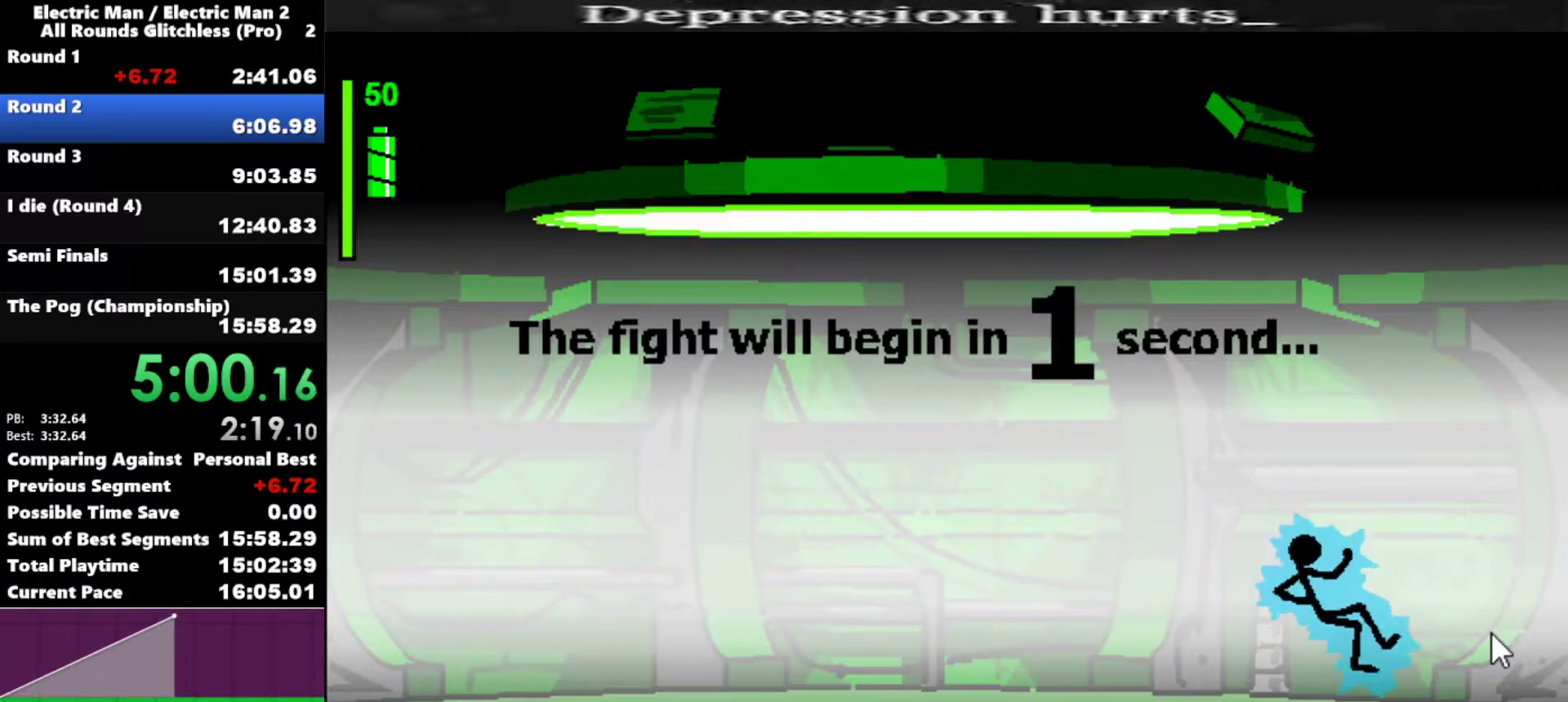
{"keys": ["right"], "events": []}
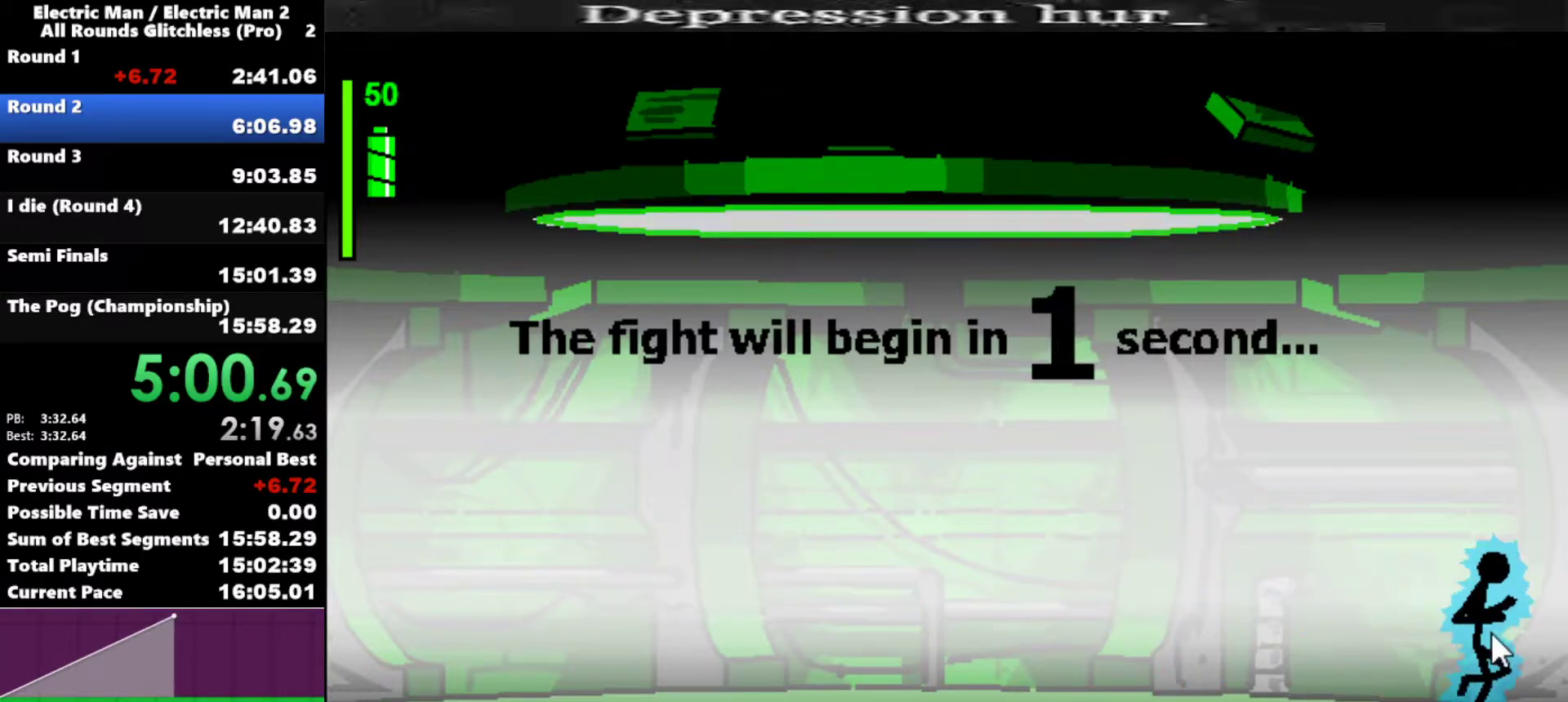
{"keys": [], "events": [[17, "right", "up"]]}
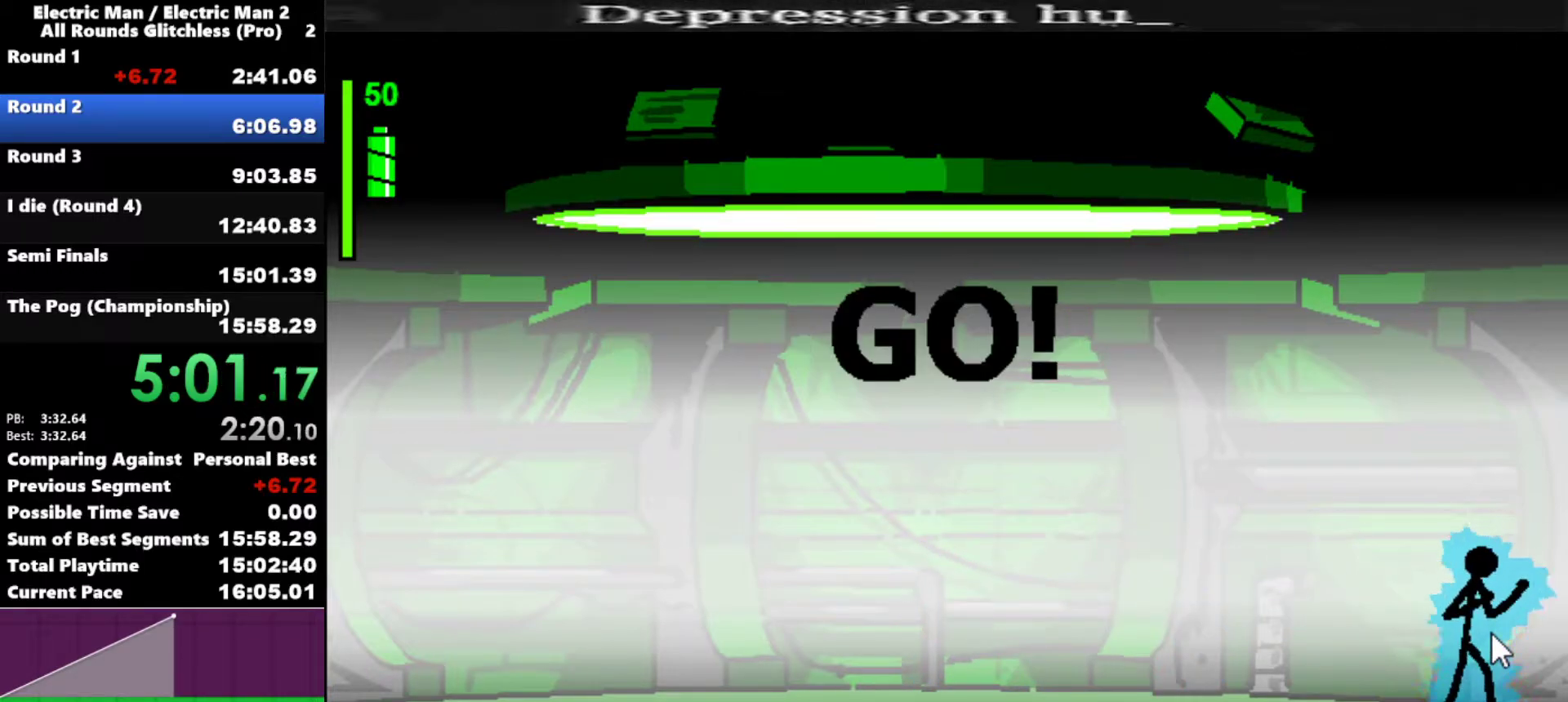
{"keys": ["a"], "events": [[83, "a", "down"]]}
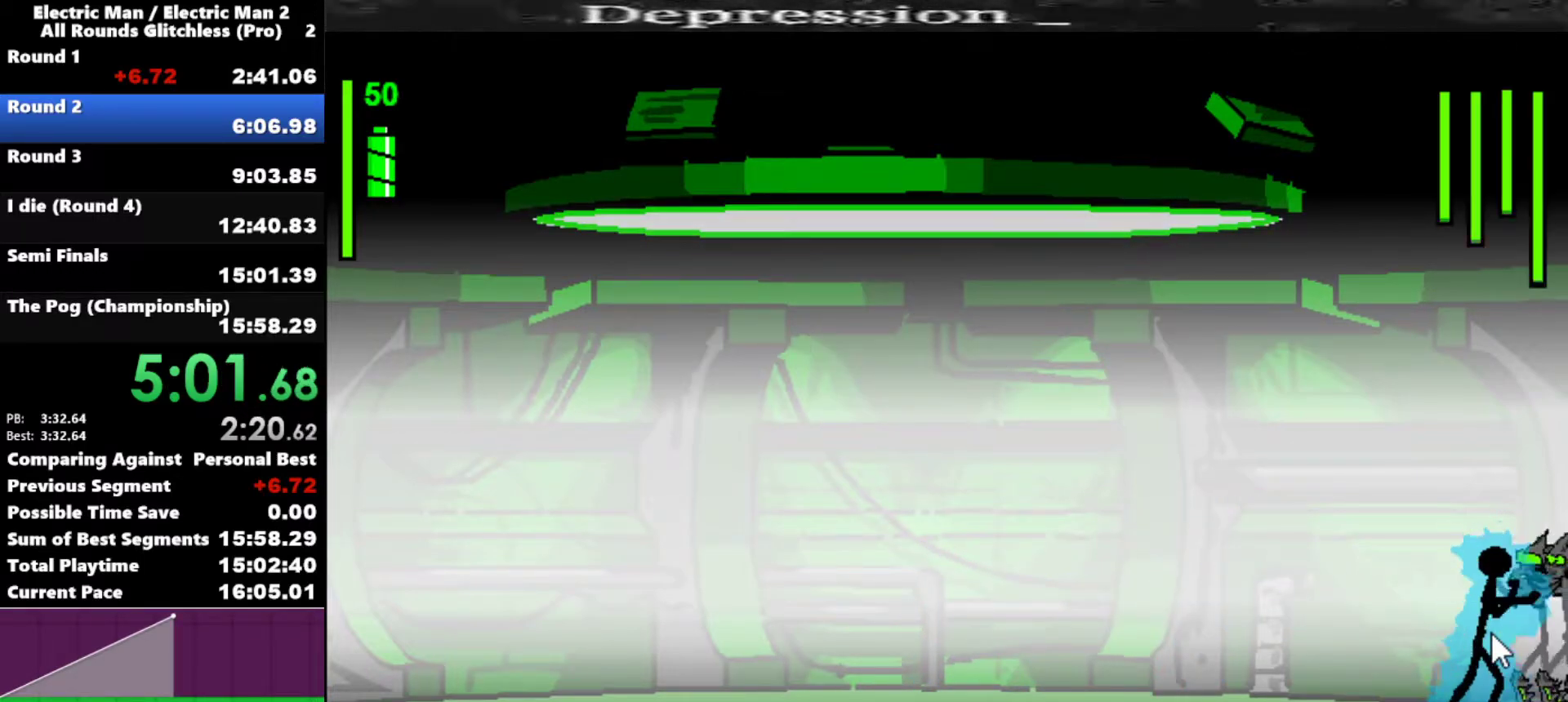
{"keys": ["s"], "events": [[283, "a", "up"], [283, "s", "down"]]}
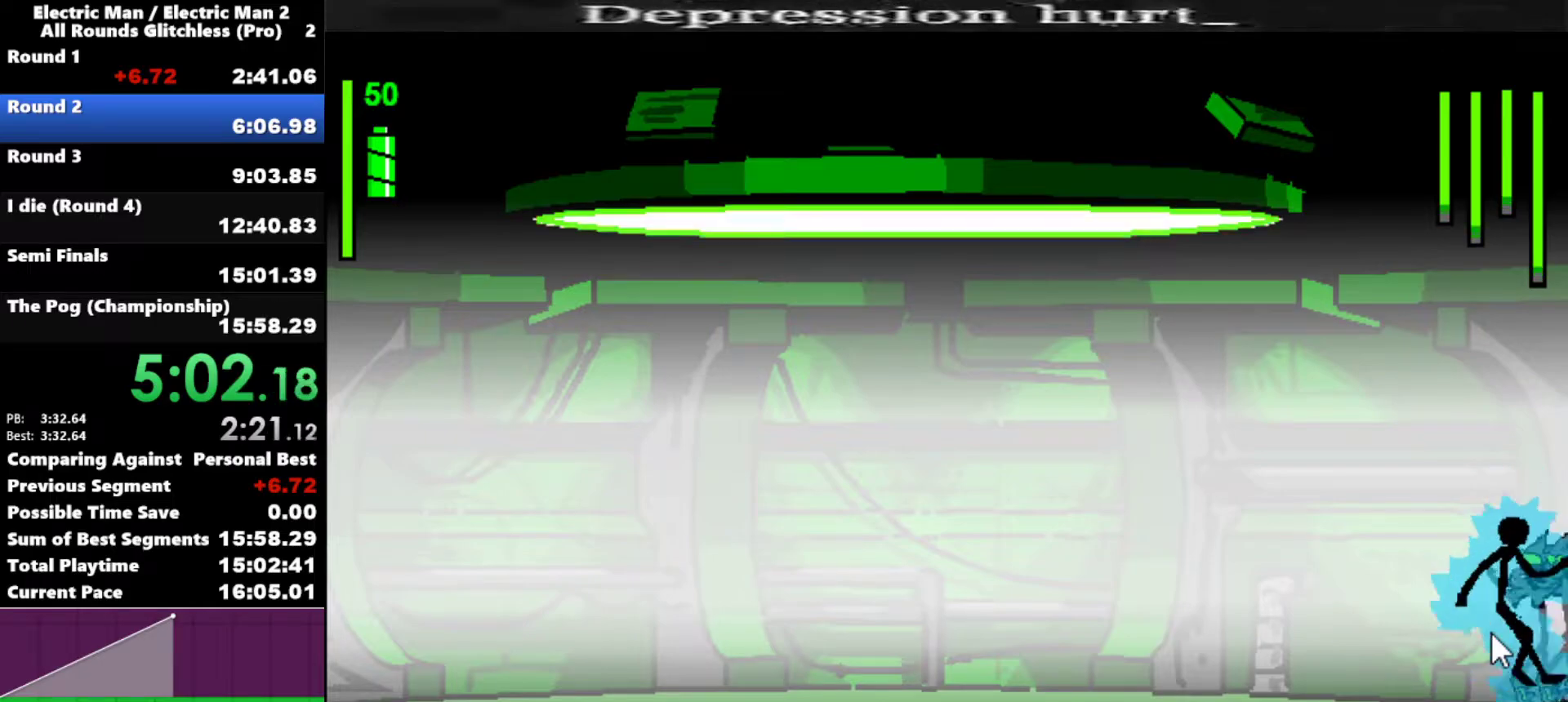
{"keys": [], "events": [[483, "s", "up"]]}
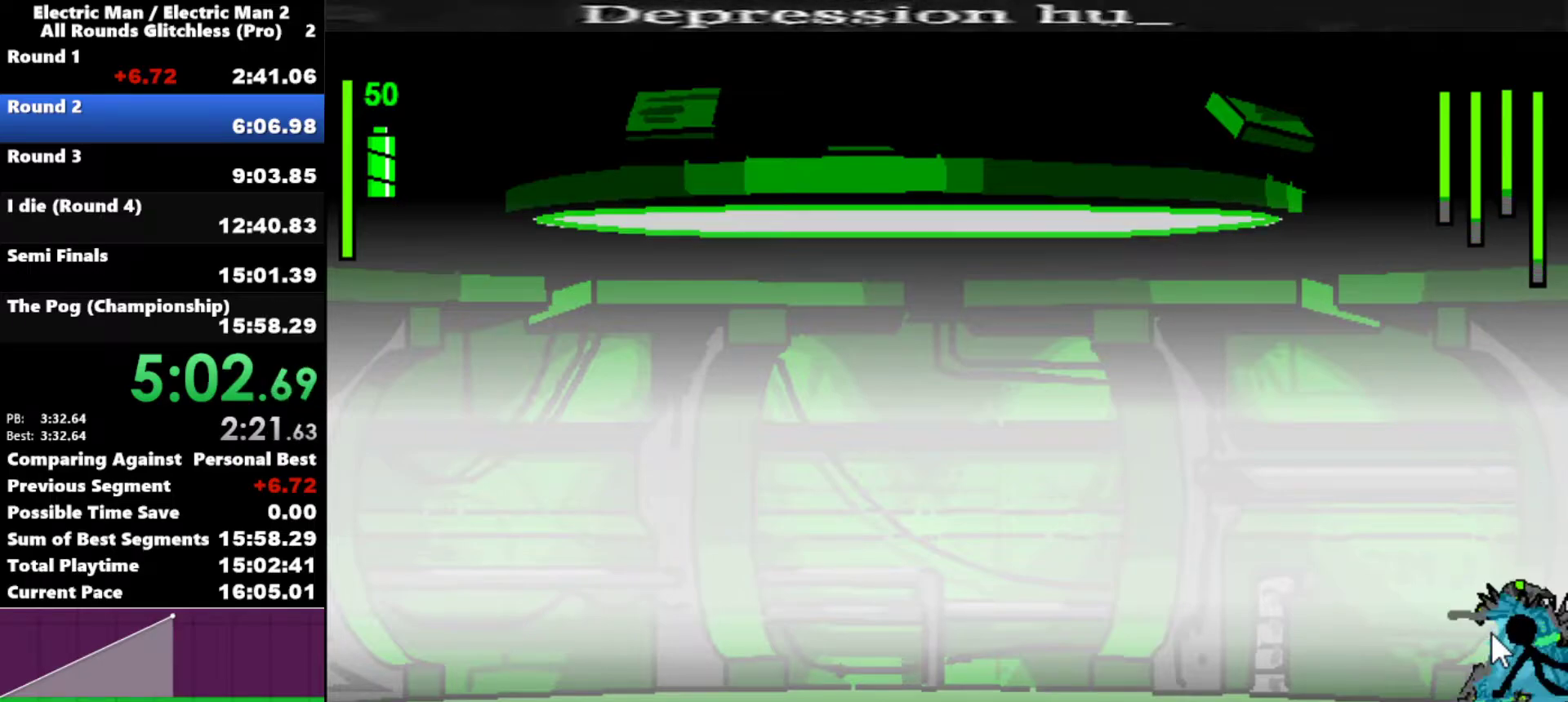
{"keys": ["left"], "events": [[450, "left", "down"]]}
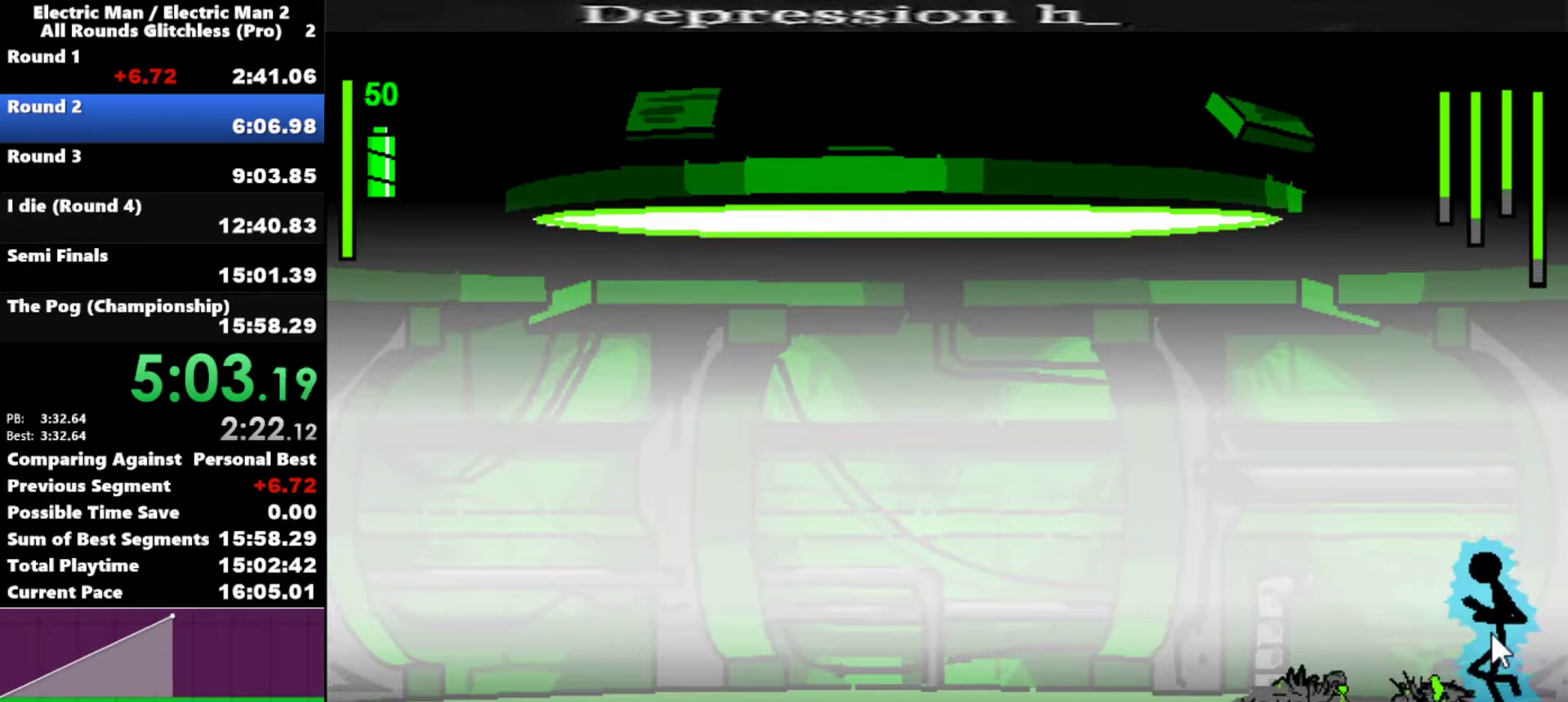
{"keys": [], "events": [[183, "left", "up"]]}
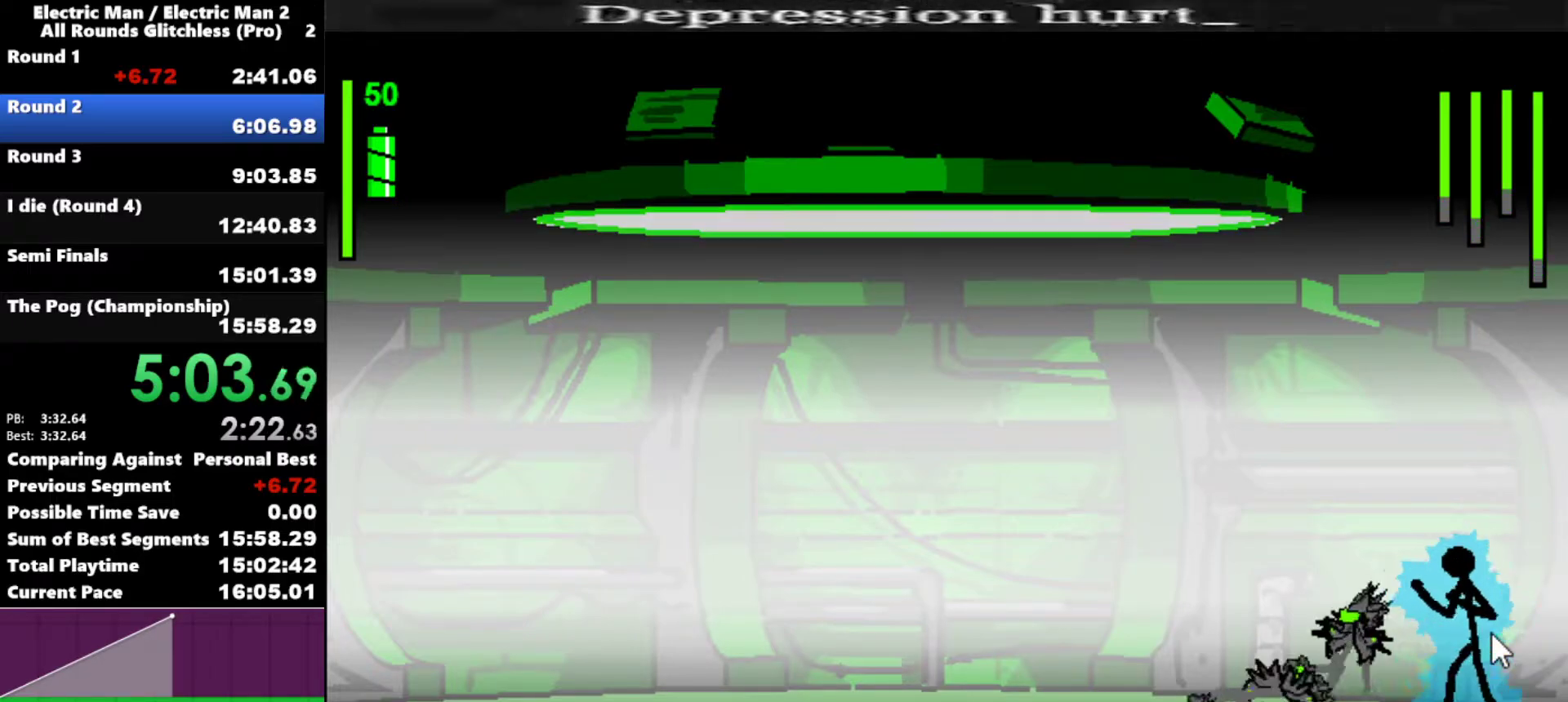
{"keys": ["a"], "events": [[17, "left", "down"], [200, "a", "down"], [200, "left", "up"]]}
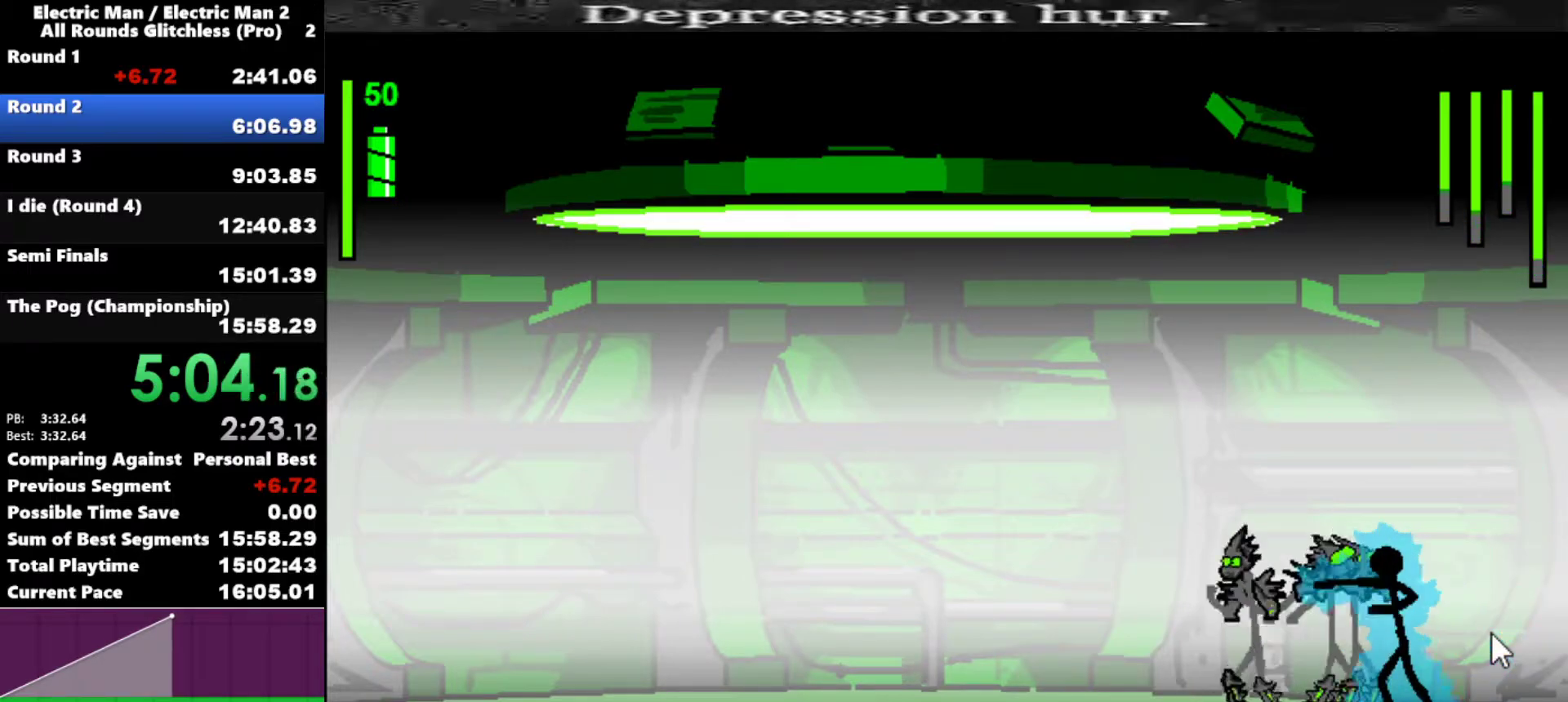
{"keys": ["w"], "events": [[367, "a", "up"], [400, "w", "down"]]}
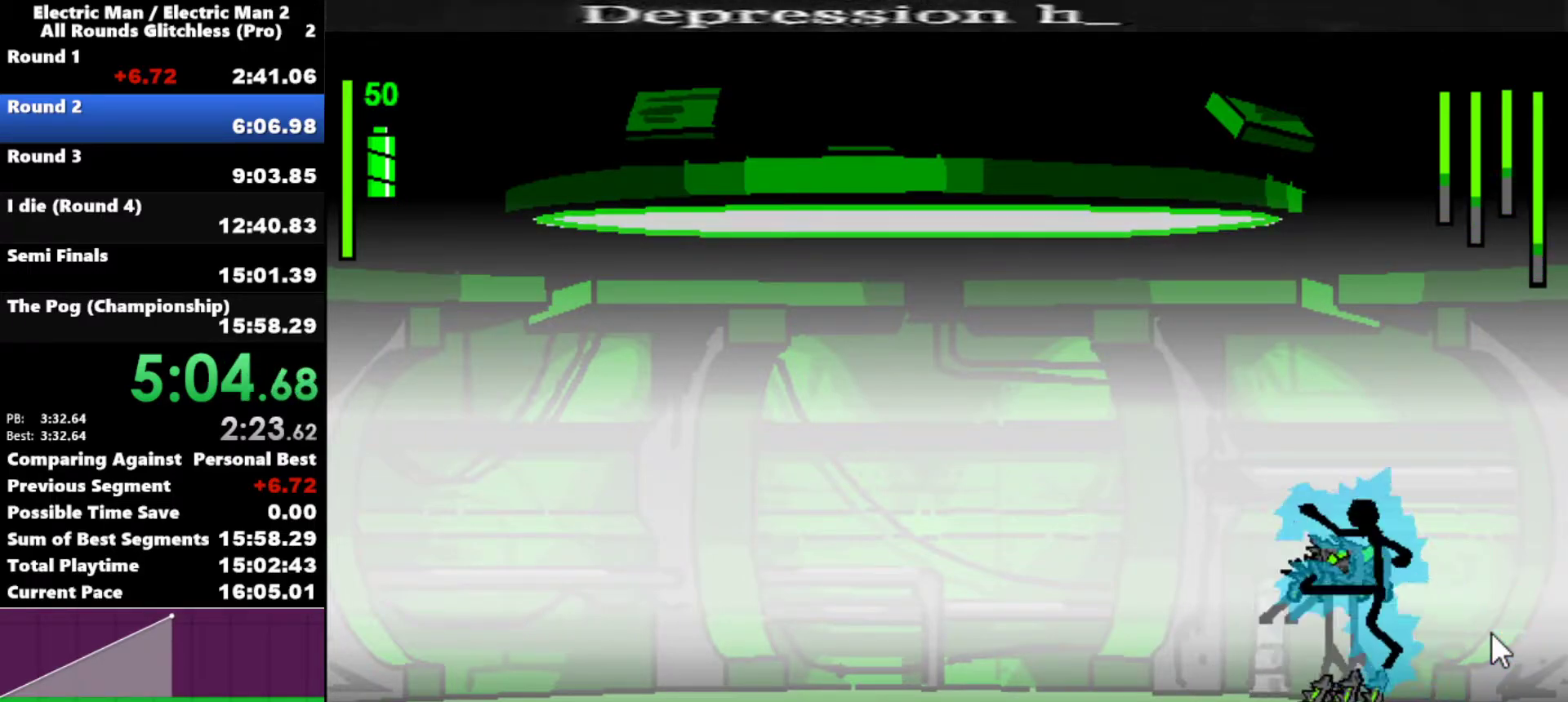
{"keys": [], "events": [[467, "w", "up"]]}
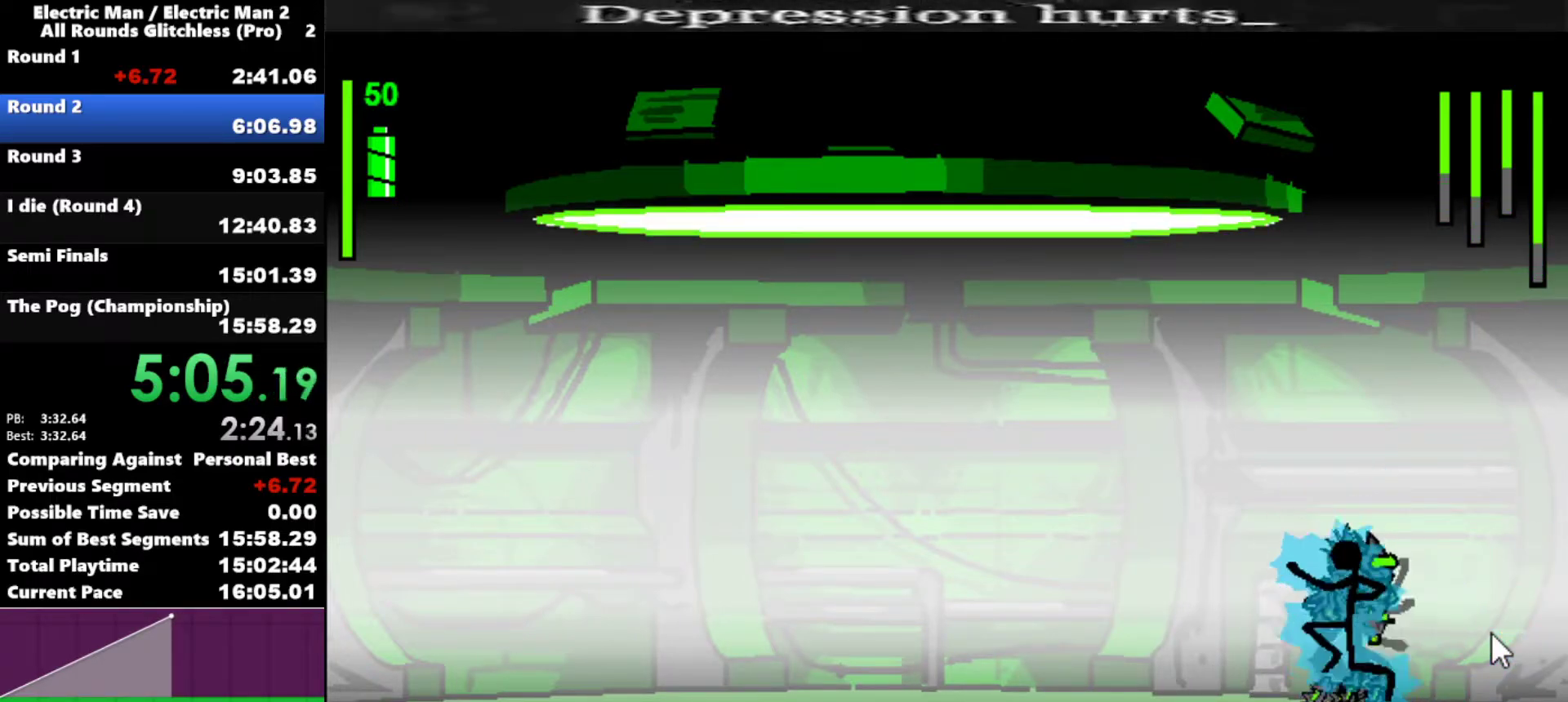
{"keys": [], "events": []}
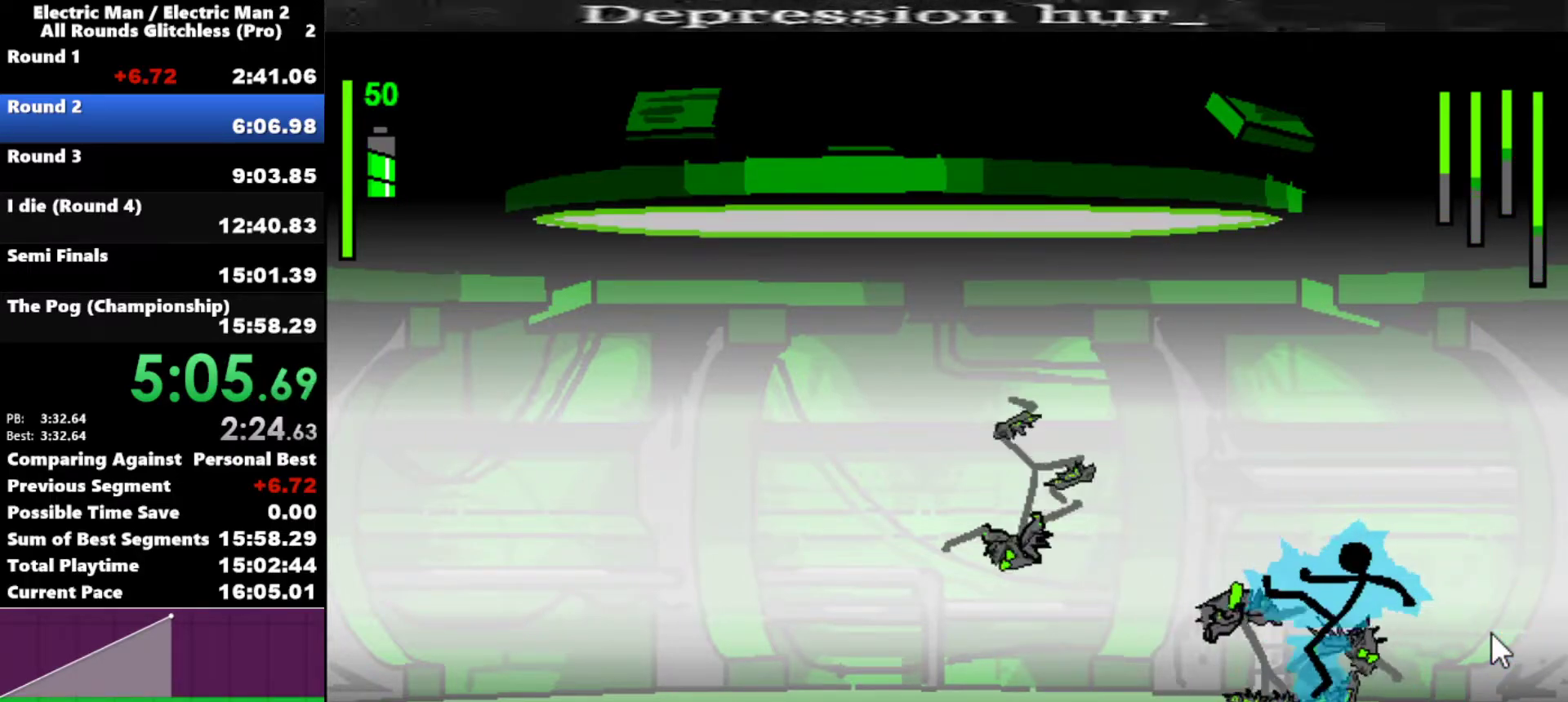
{"keys": ["a"], "events": [[400, "a", "down"]]}
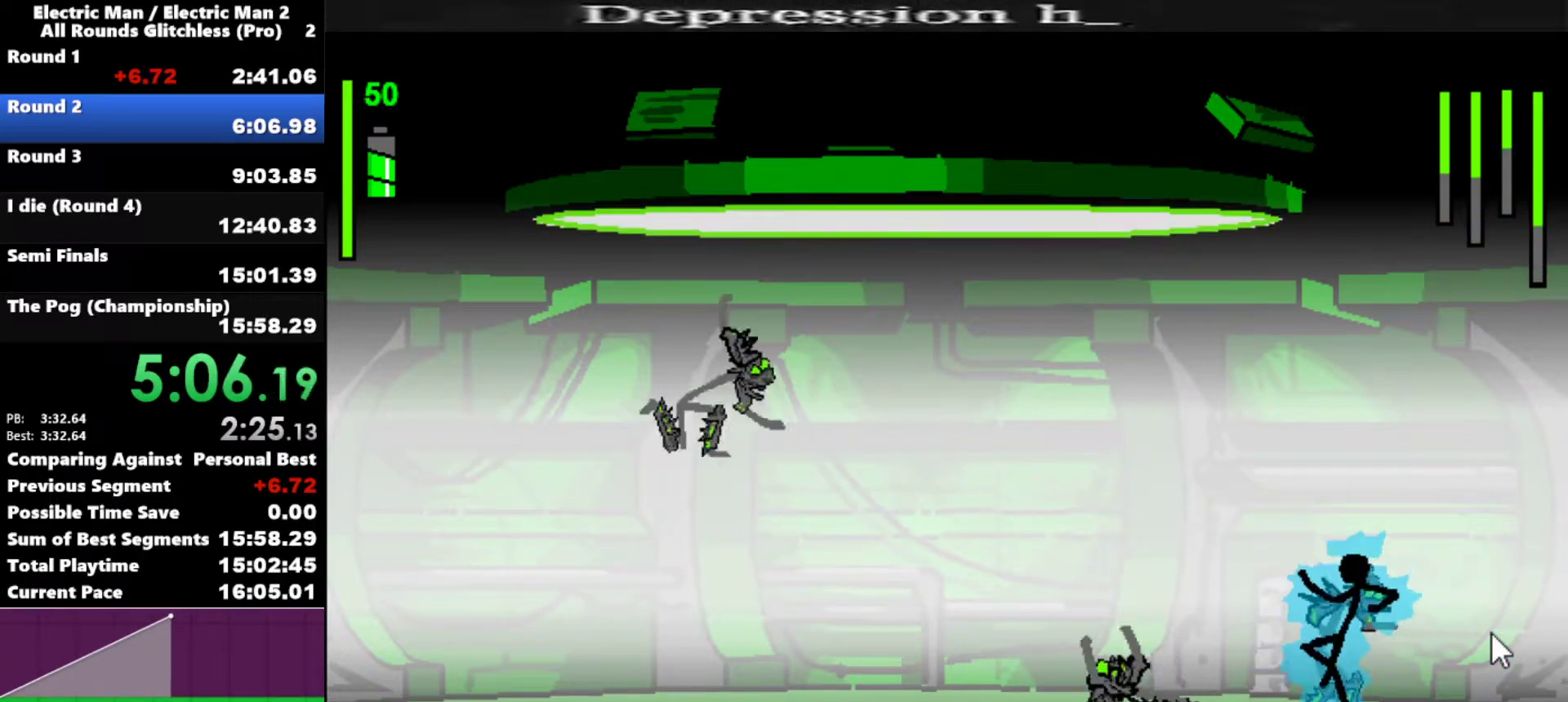
{"keys": ["a"], "events": []}
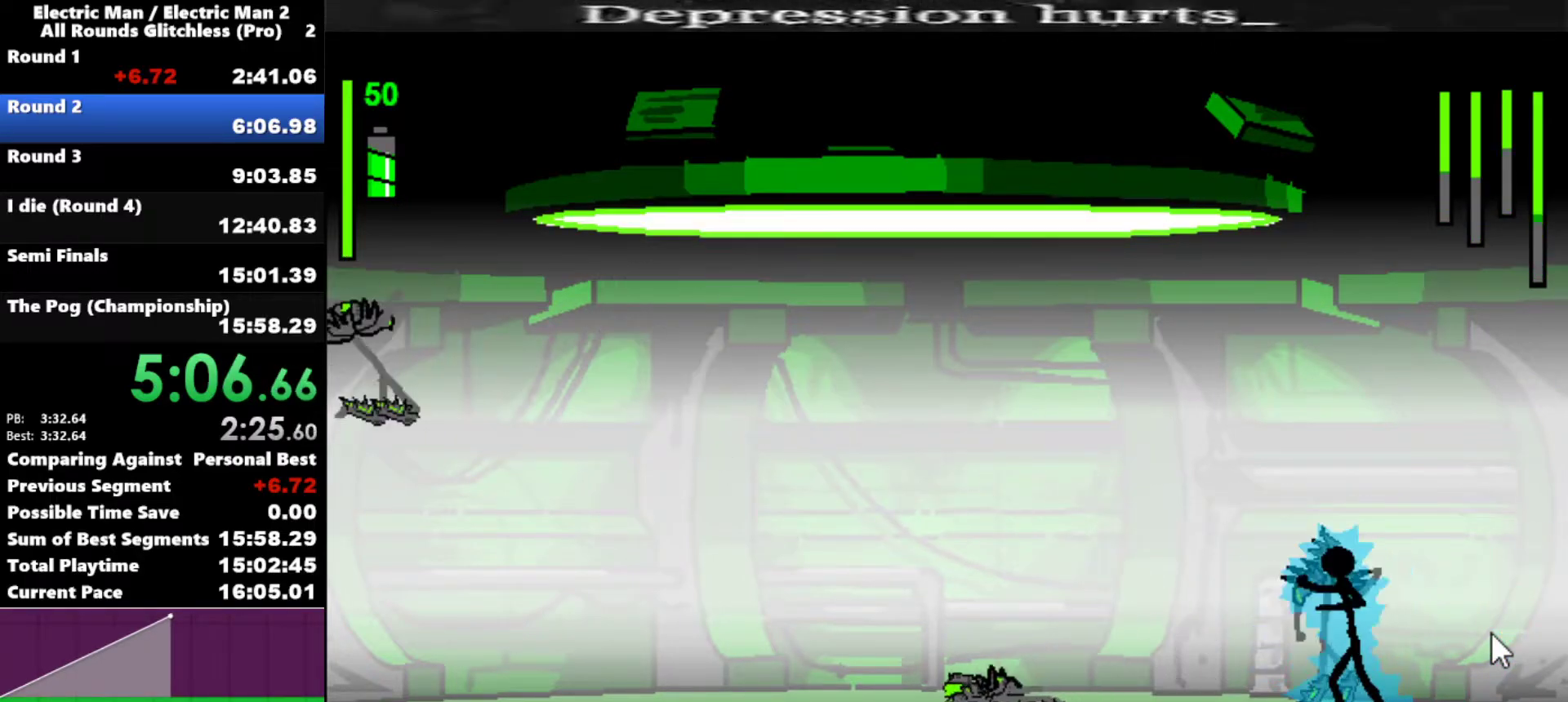
{"keys": [], "events": [[483, "a", "up"]]}
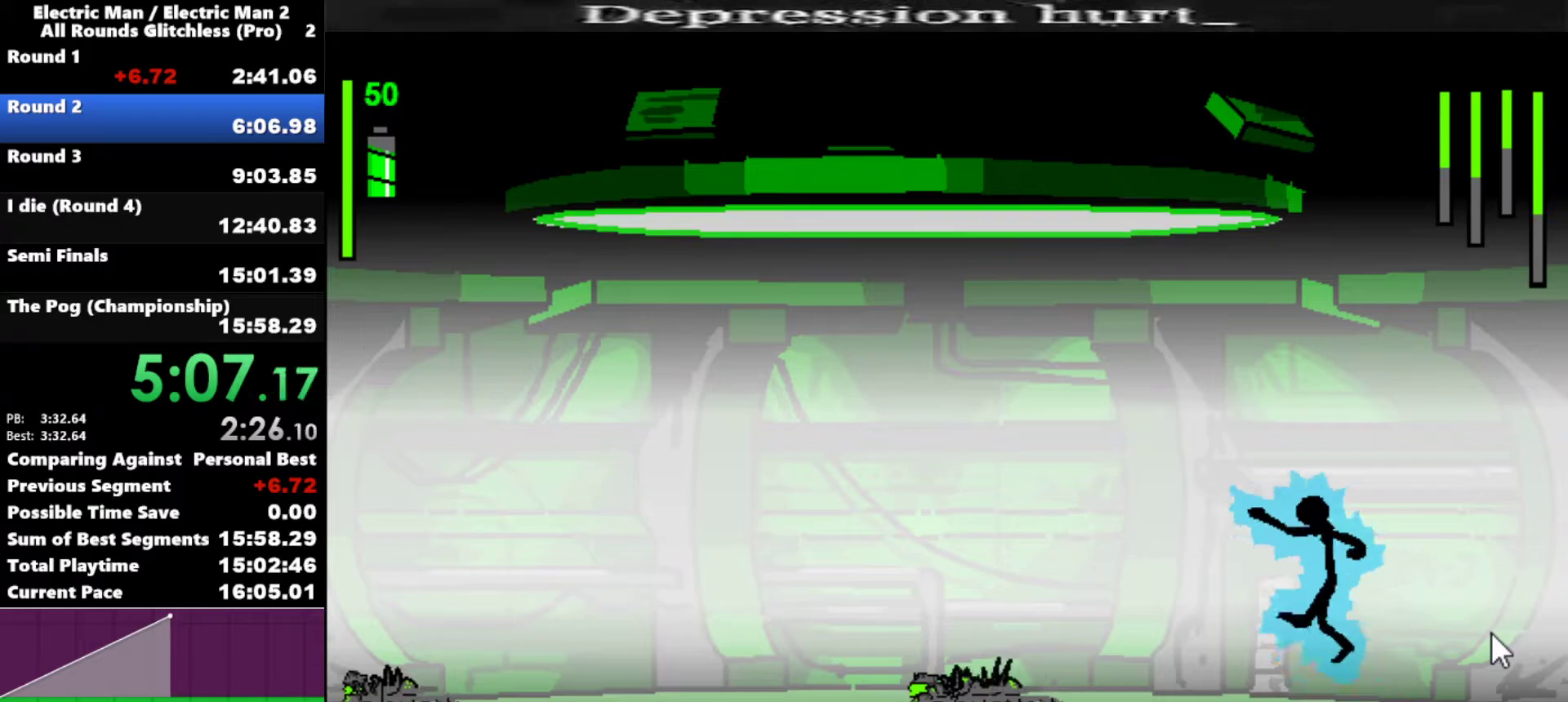
{"keys": ["left", "s"], "events": [[33, "left", "down"], [450, "s", "down"]]}
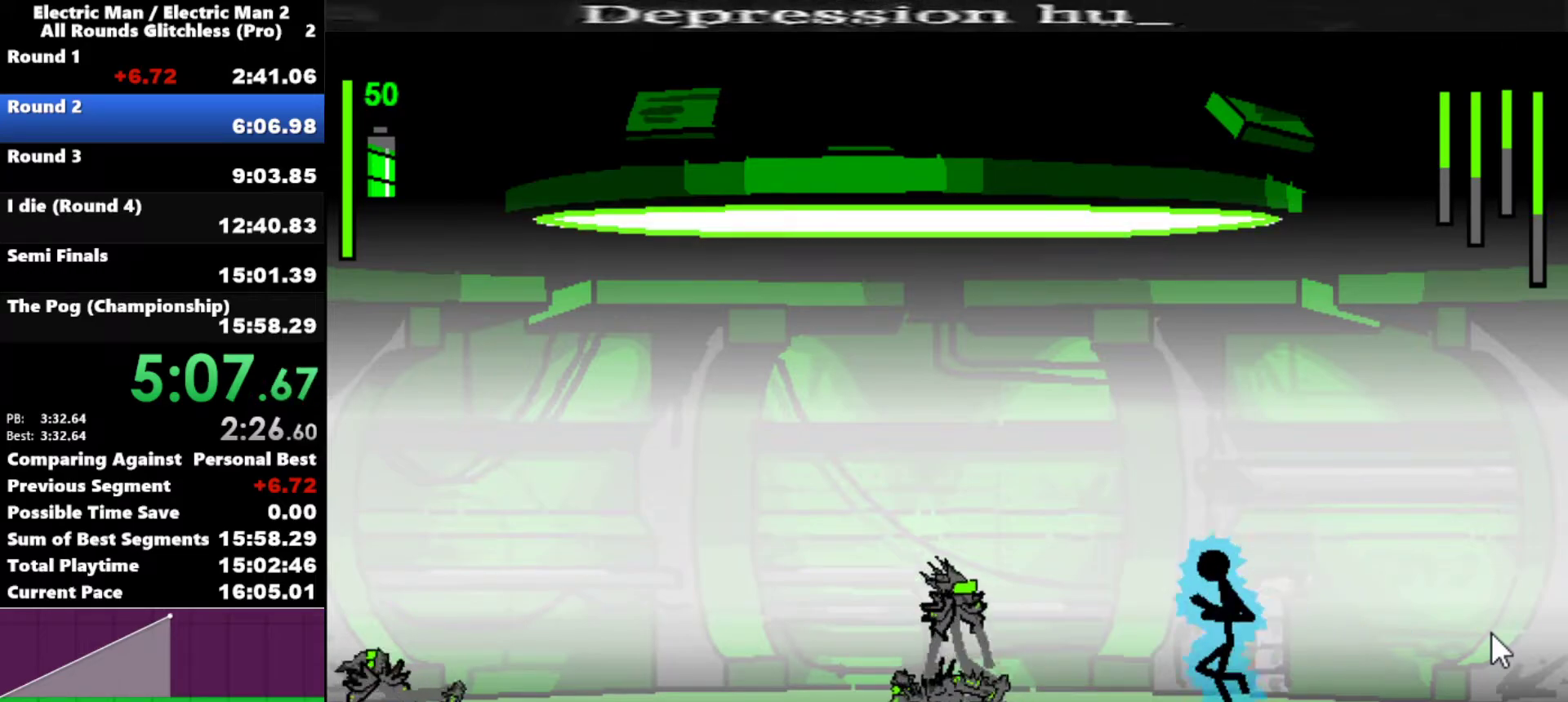
{"keys": ["left"], "events": [[233, "s", "up"]]}
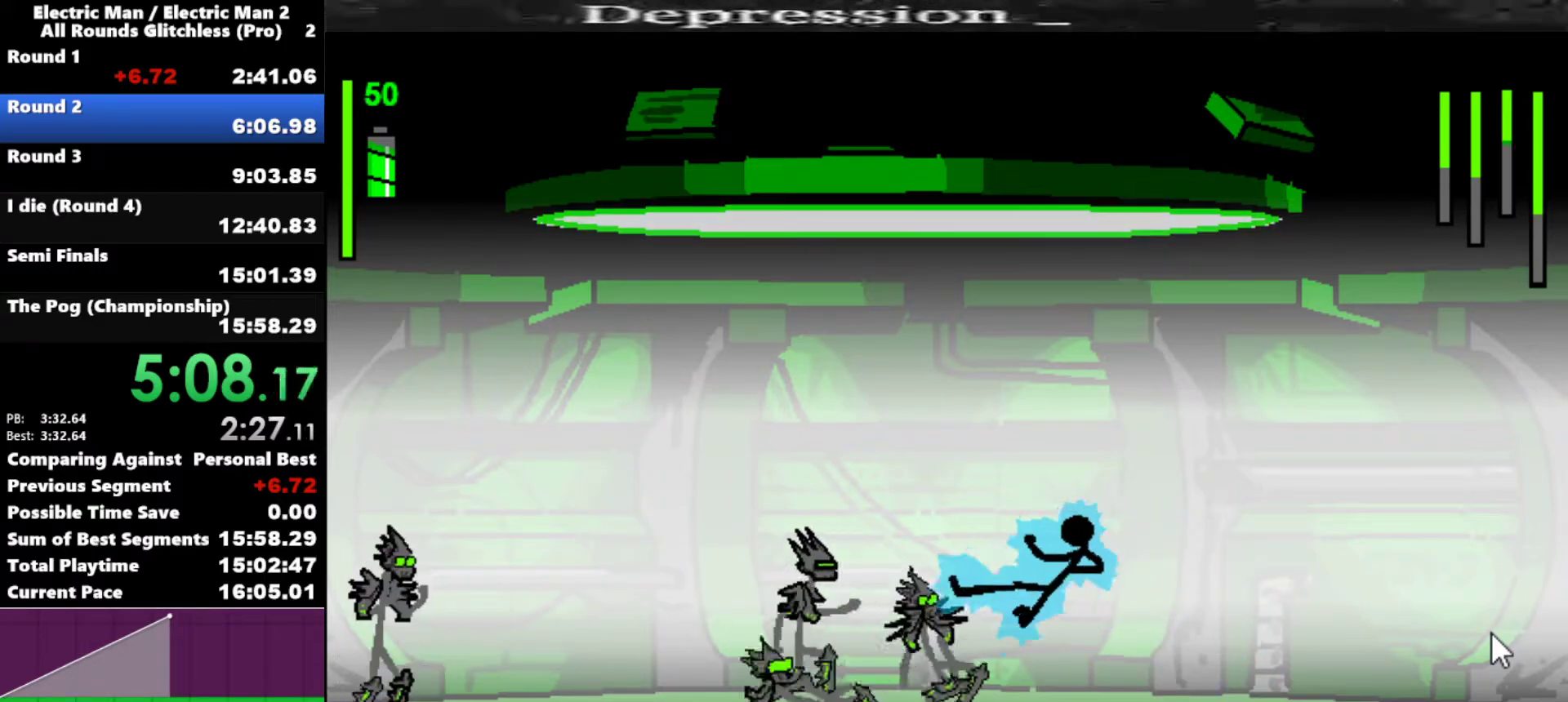
{"keys": ["a"], "events": [[300, "a", "down"], [300, "left", "up"]]}
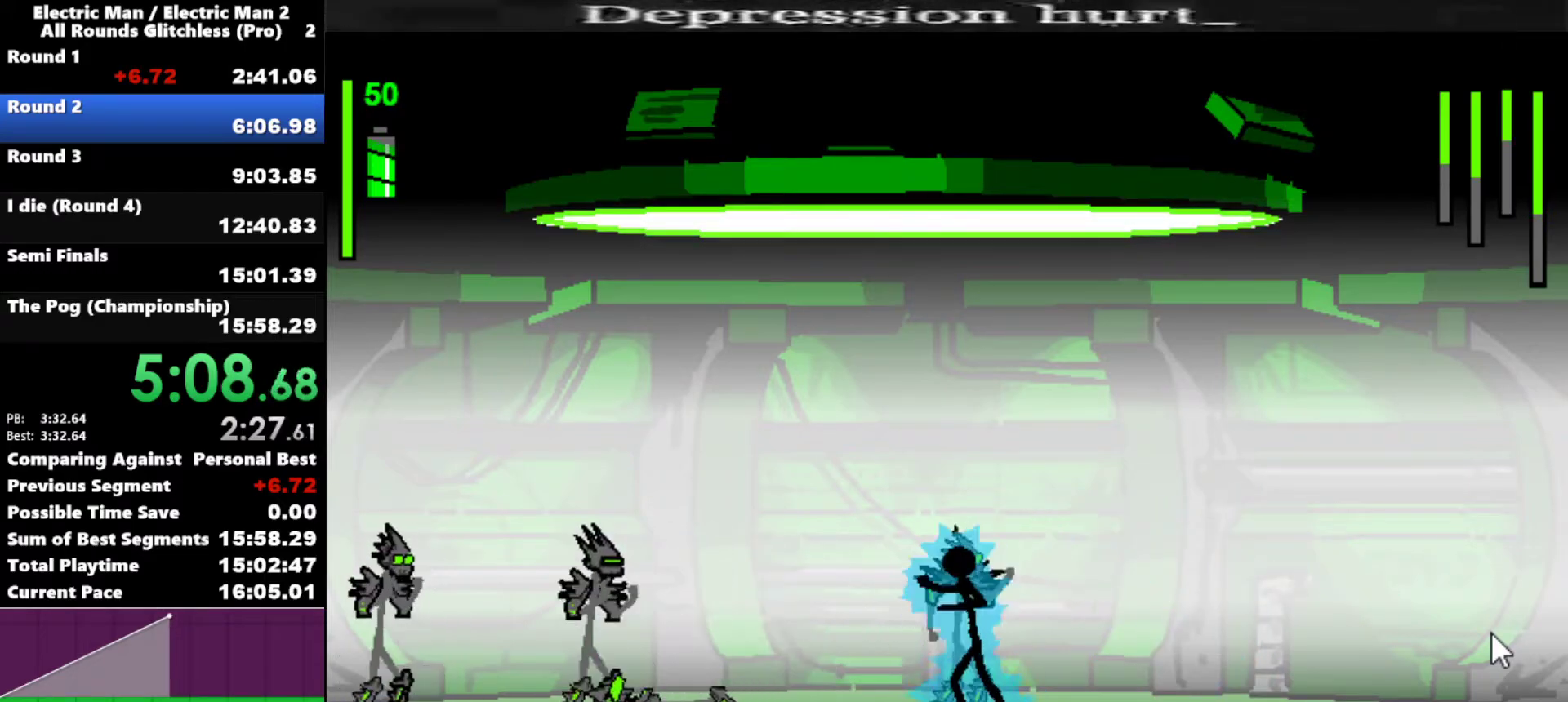
{"keys": ["a"], "events": []}
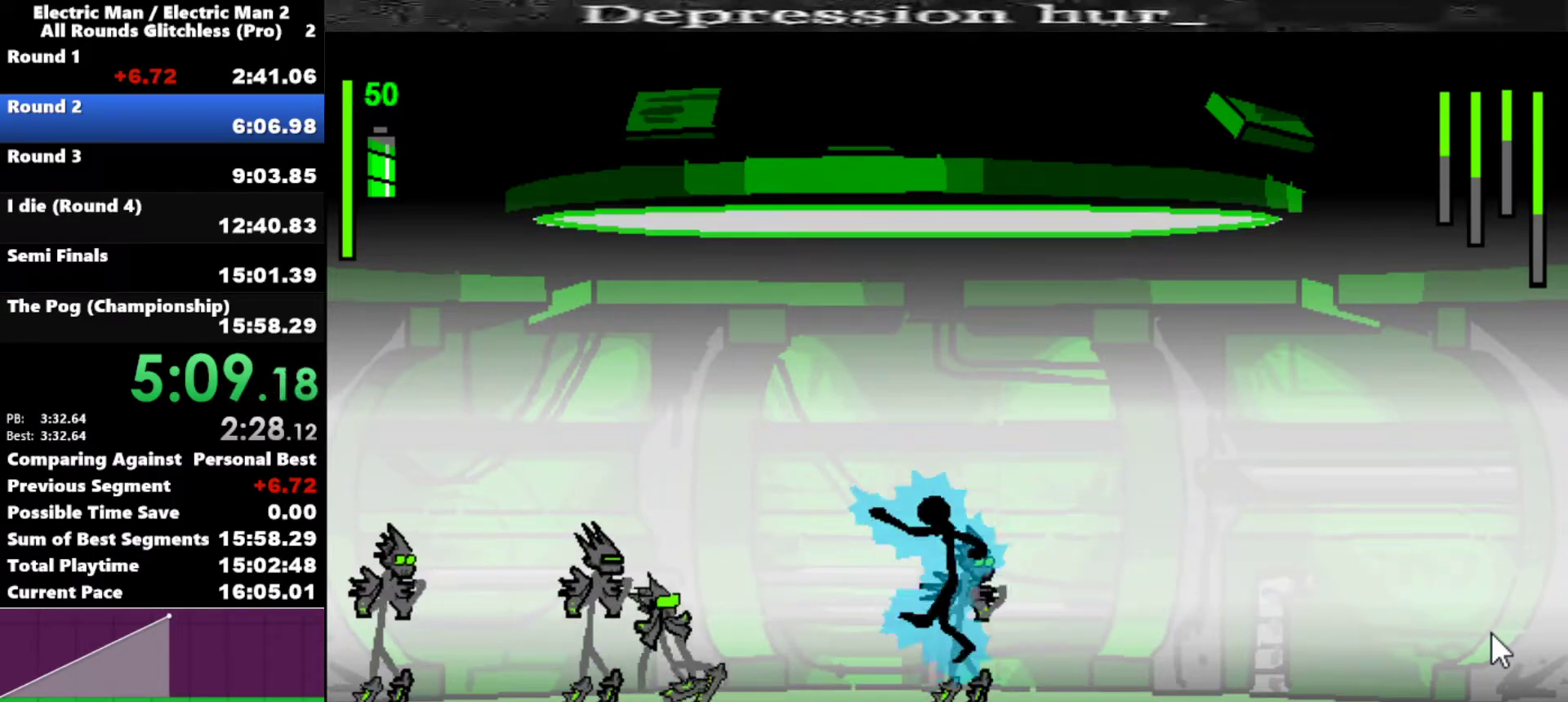
{"keys": ["right"], "events": [[183, "a", "up"], [467, "right", "down"]]}
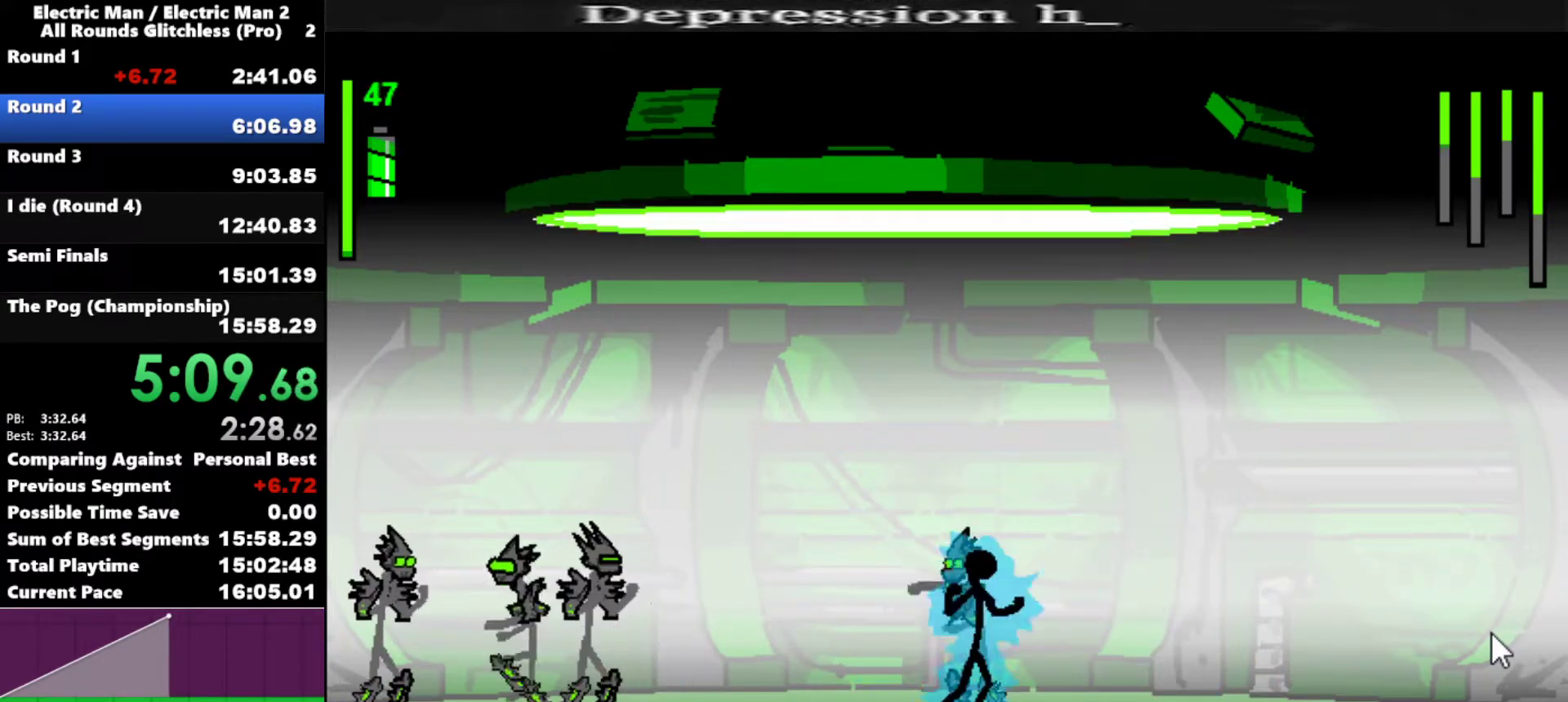
{"keys": ["a"], "events": [[200, "a", "down"], [250, "left", "down"], [250, "right", "up"], [350, "left", "up"]]}
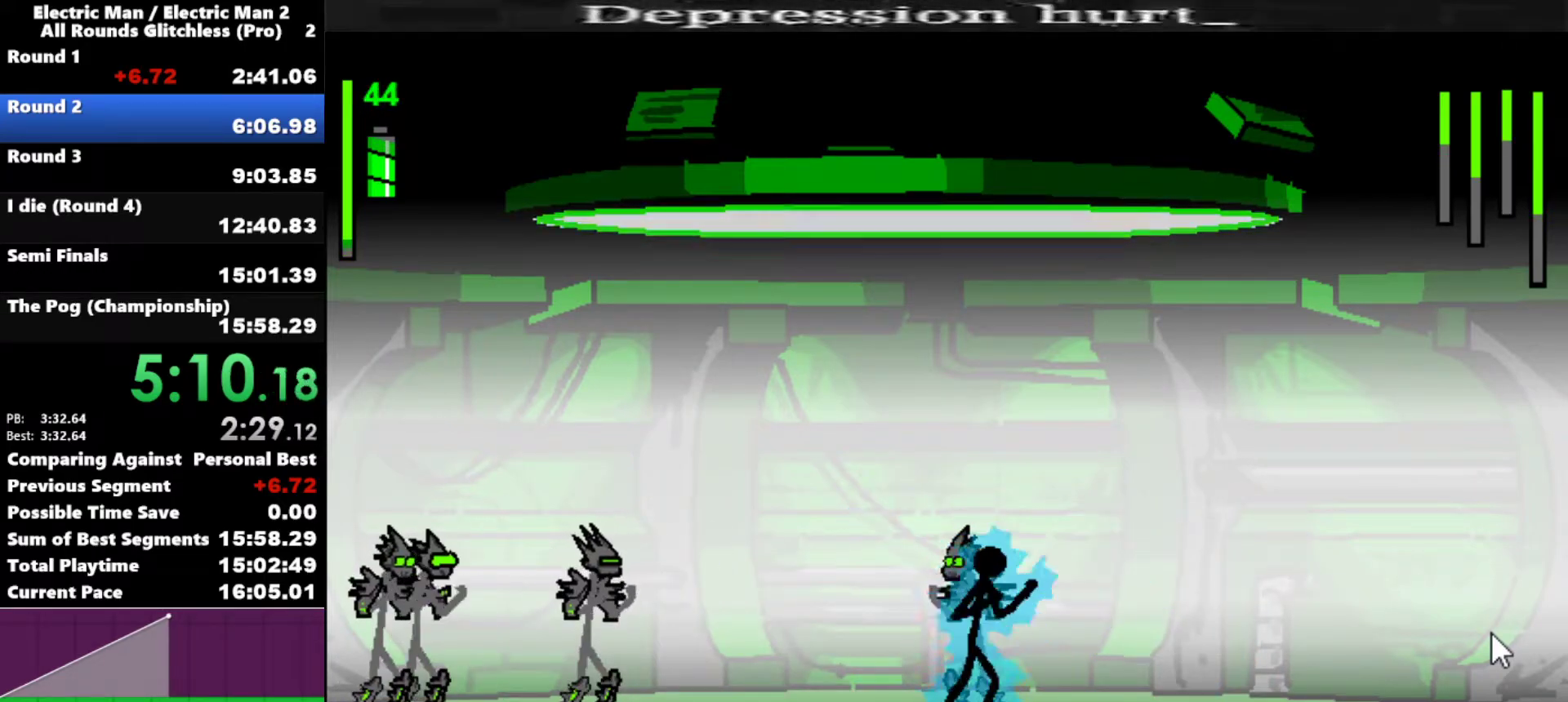
{"keys": ["a"], "events": []}
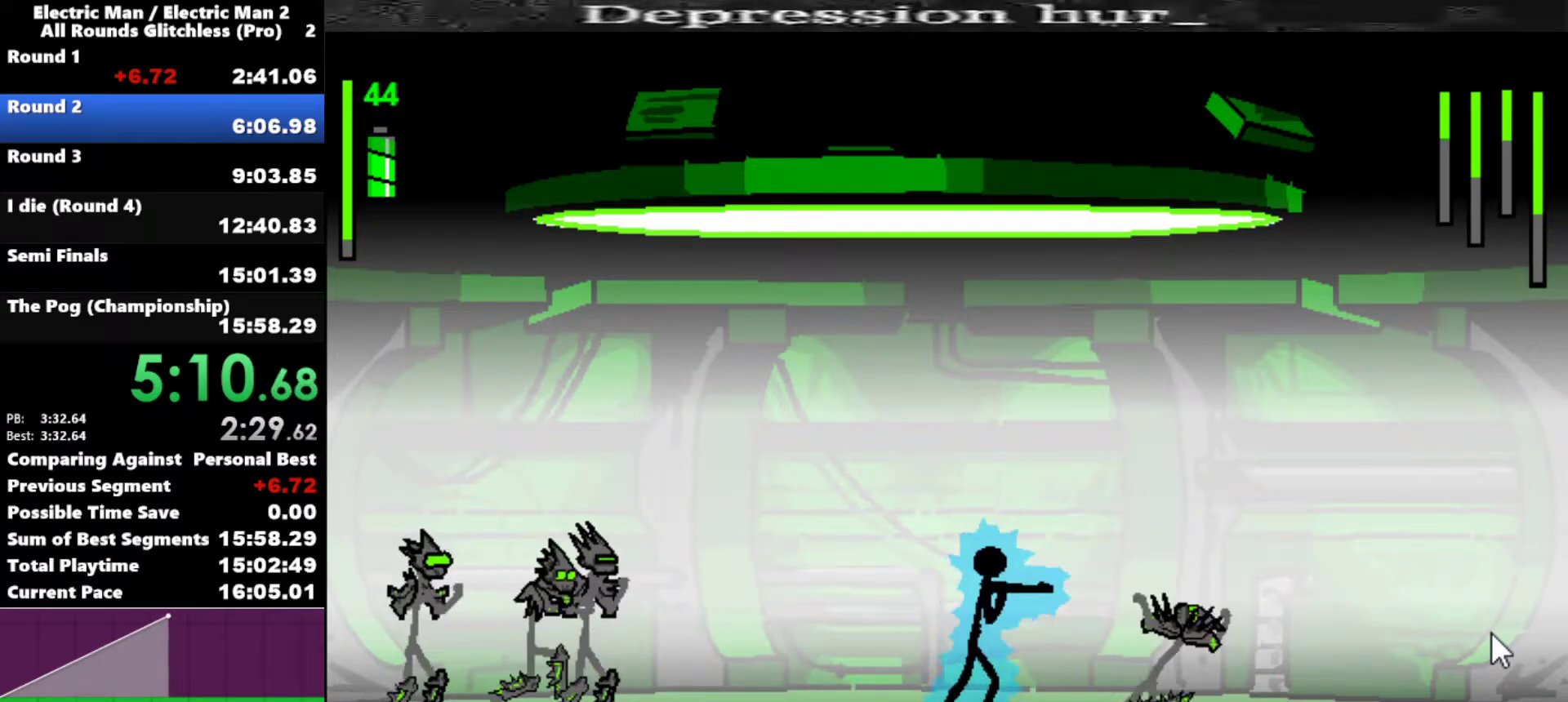
{"keys": ["left"], "events": [[267, "a", "up"], [317, "right", "down"], [417, "right", "up"], [467, "left", "down"]]}
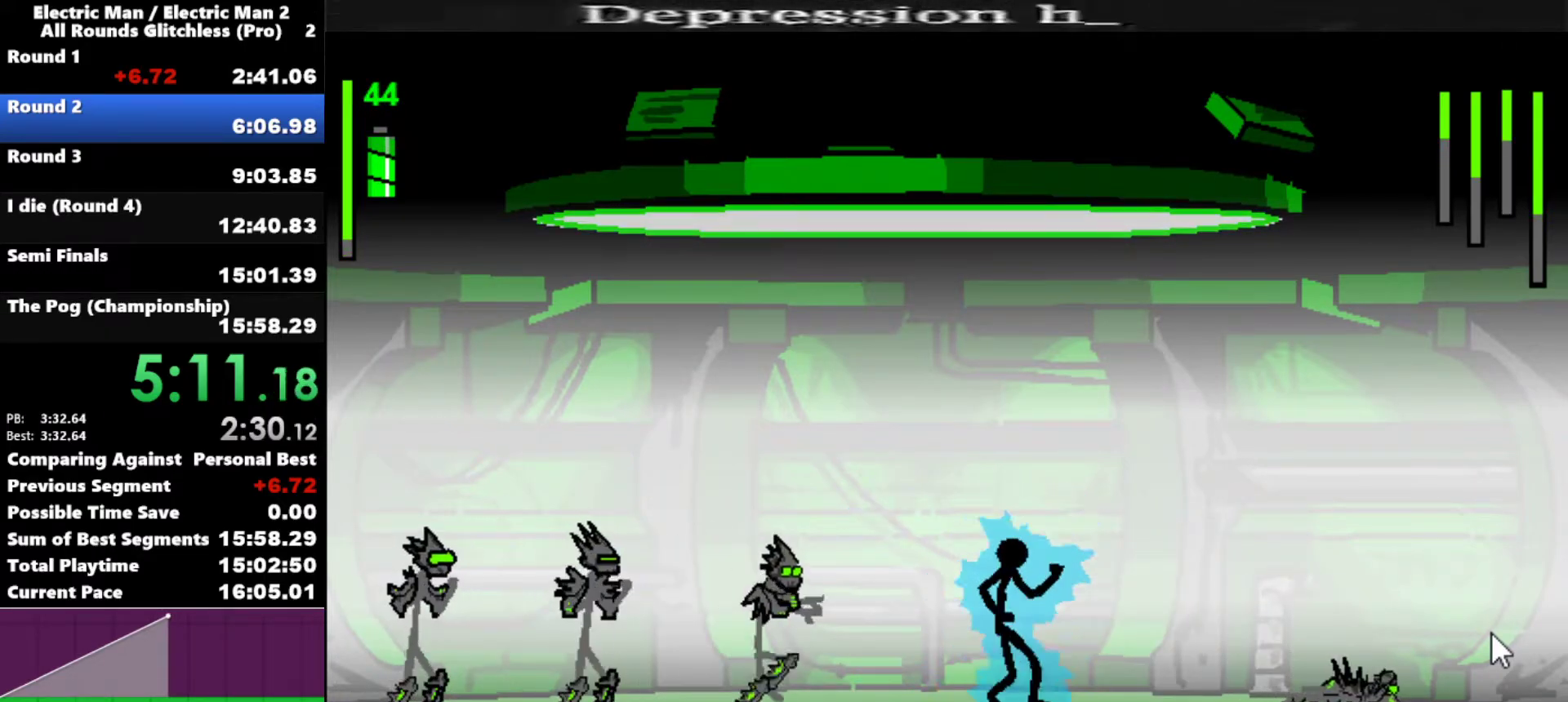
{"keys": ["a"], "events": [[200, "a", "down"], [283, "left", "up"]]}
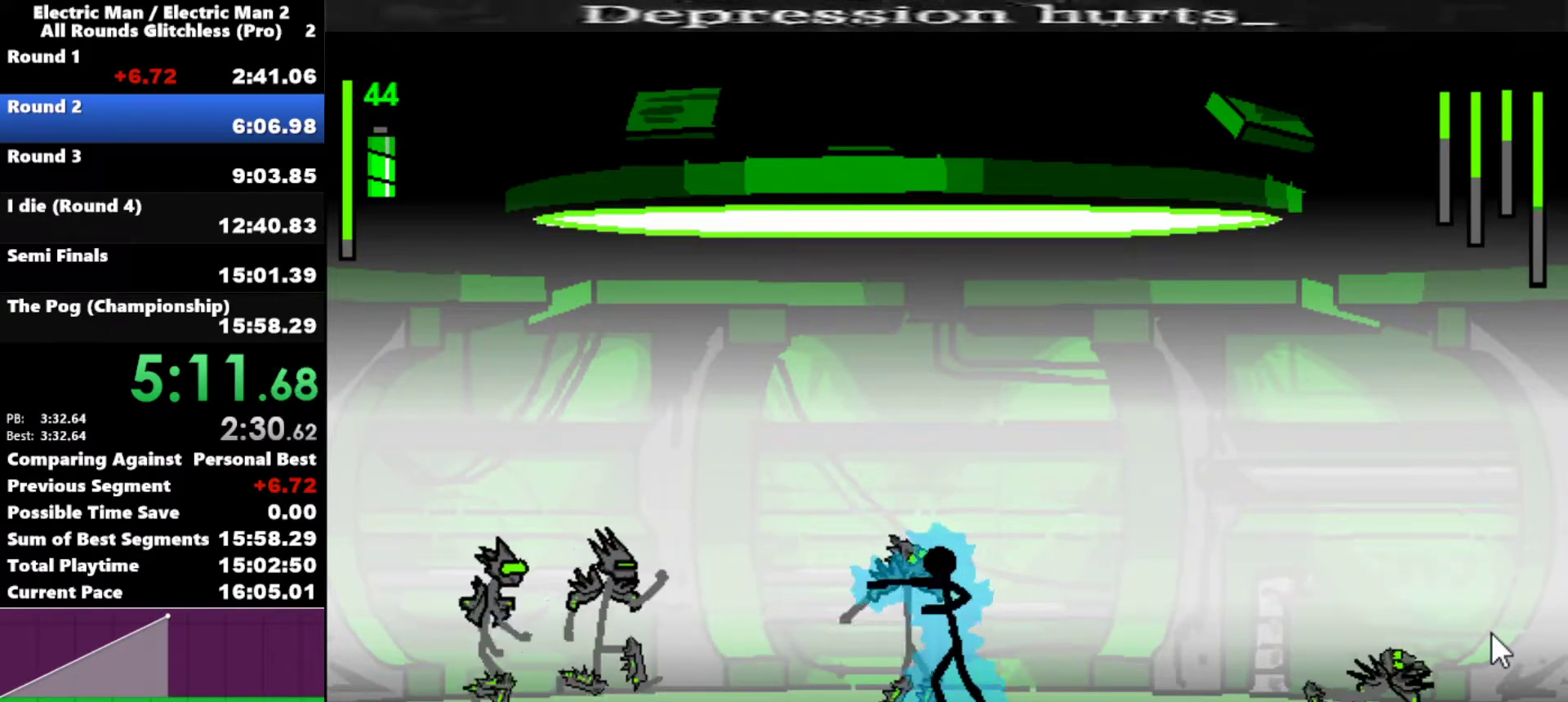
{"keys": ["a"], "events": []}
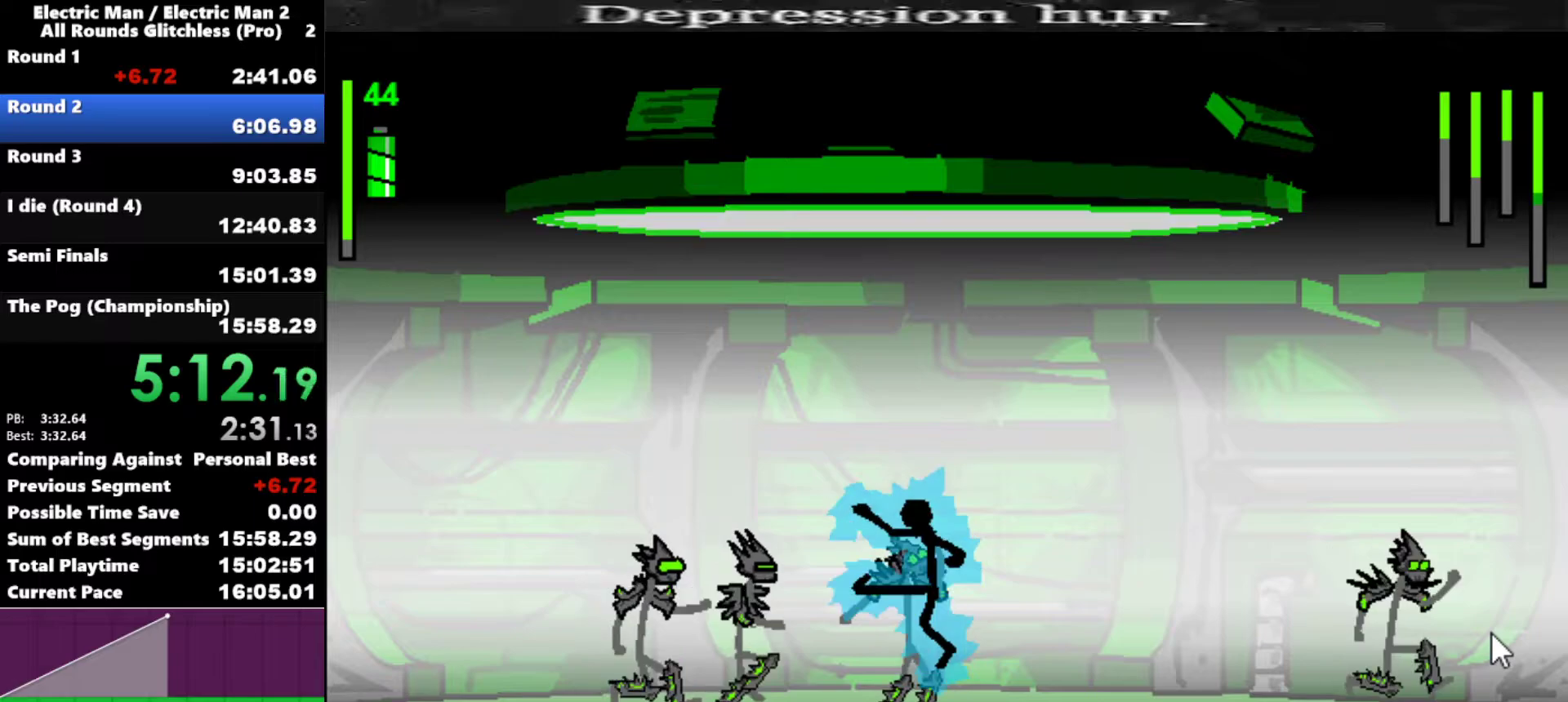
{"keys": ["w"], "events": [[83, "a", "up"], [183, "w", "down"]]}
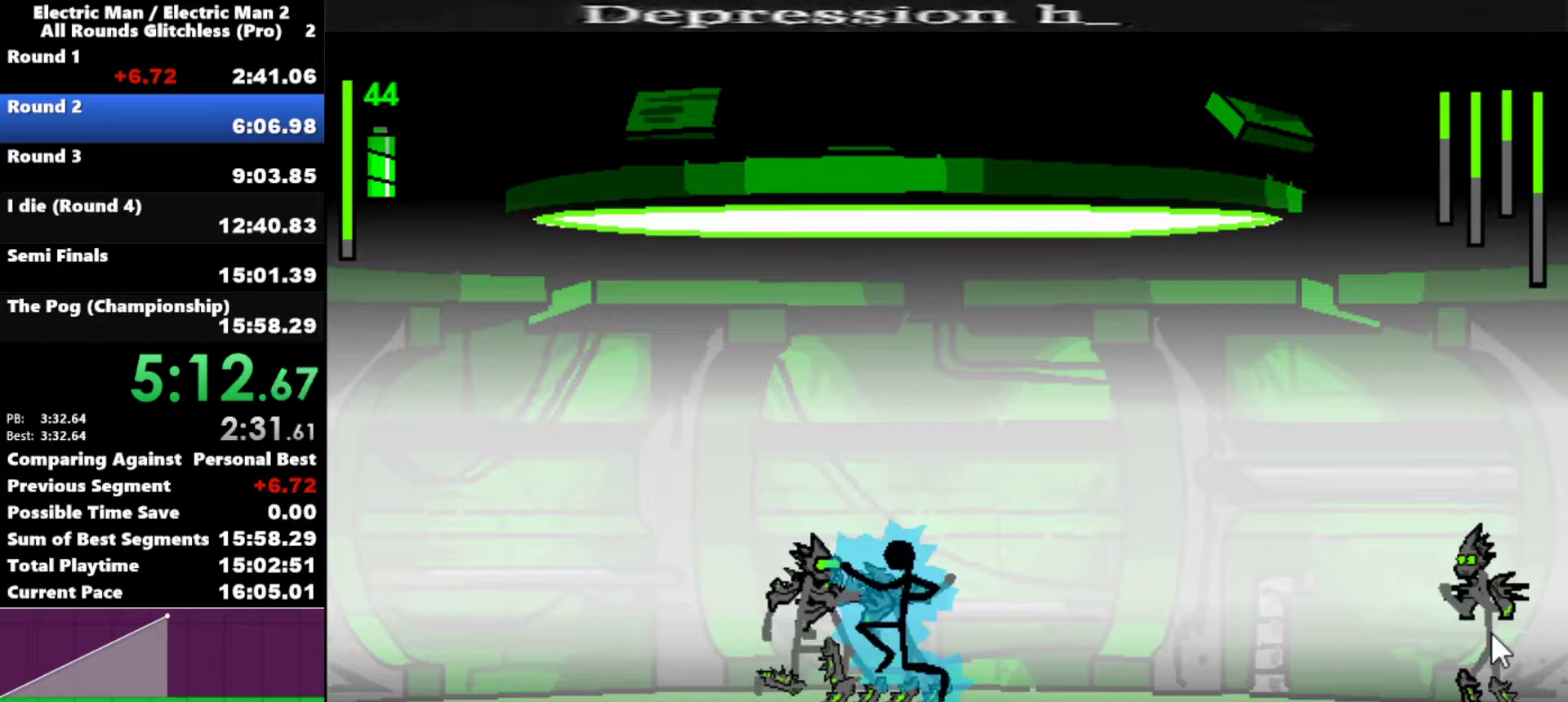
{"keys": [], "events": [[67, "w", "up"]]}
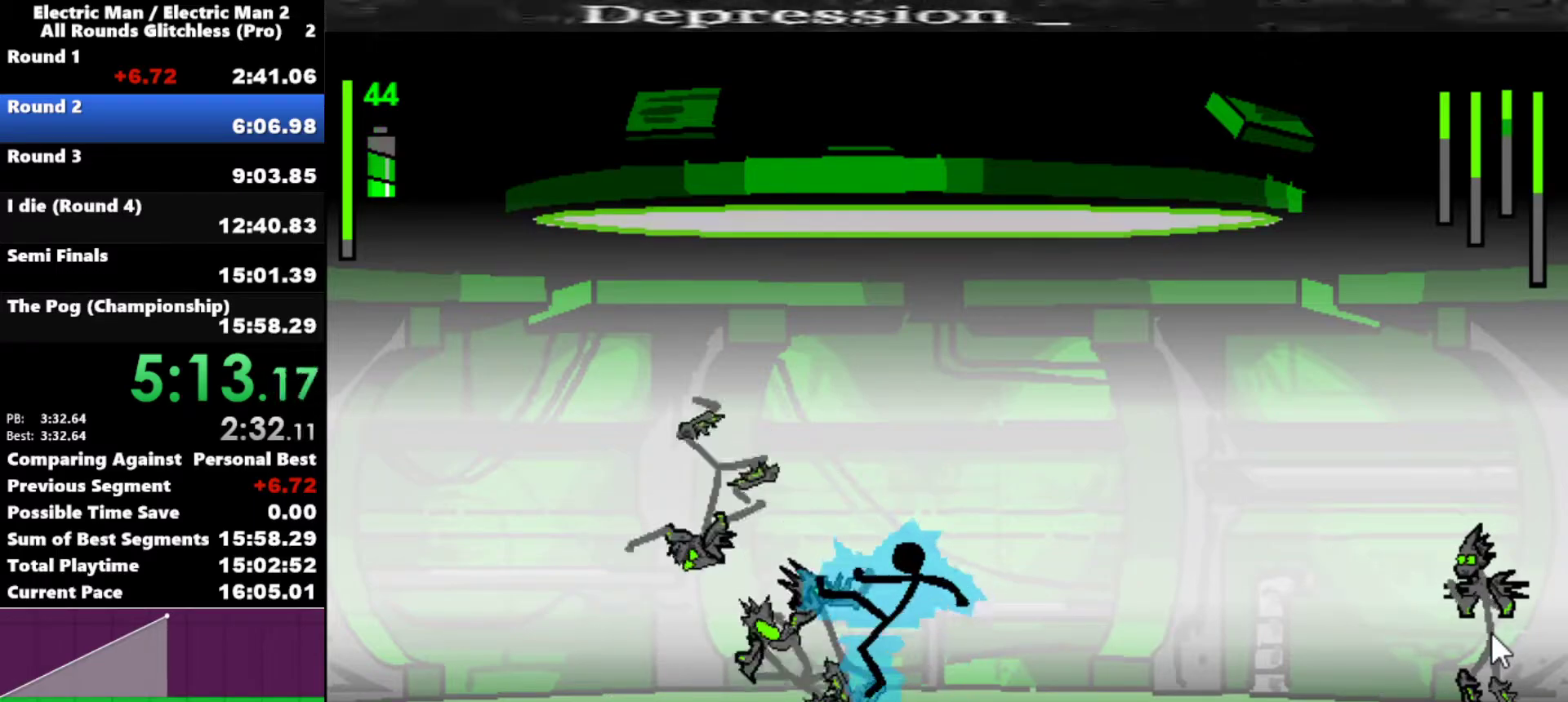
{"keys": [], "events": [[17, "right", "down"], [217, "right", "up"]]}